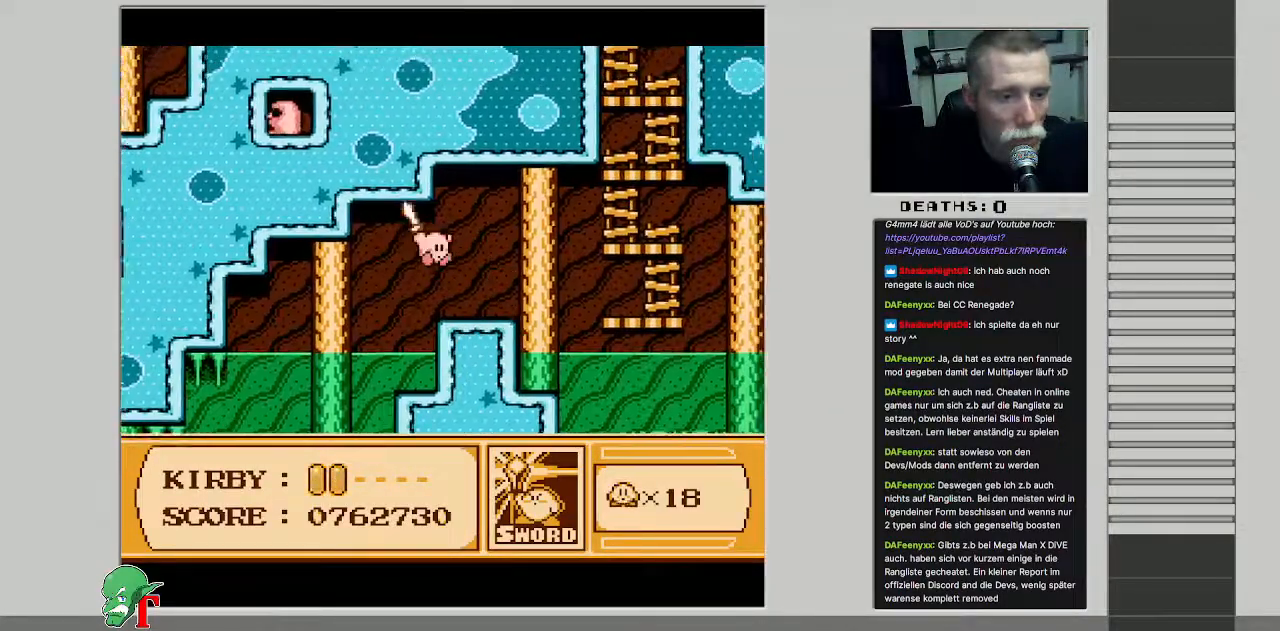
Gameplay with a controller (Nintendo layout); each line is a JSON object with the inputs held at the frame after it. "events" lists button and stick changes between this image and that frame as [ms after this image, input, new state], when the widget could be followed in between. Not read: L3 R3.
{"buttons": ["DPAD_RIGHT"], "events": []}
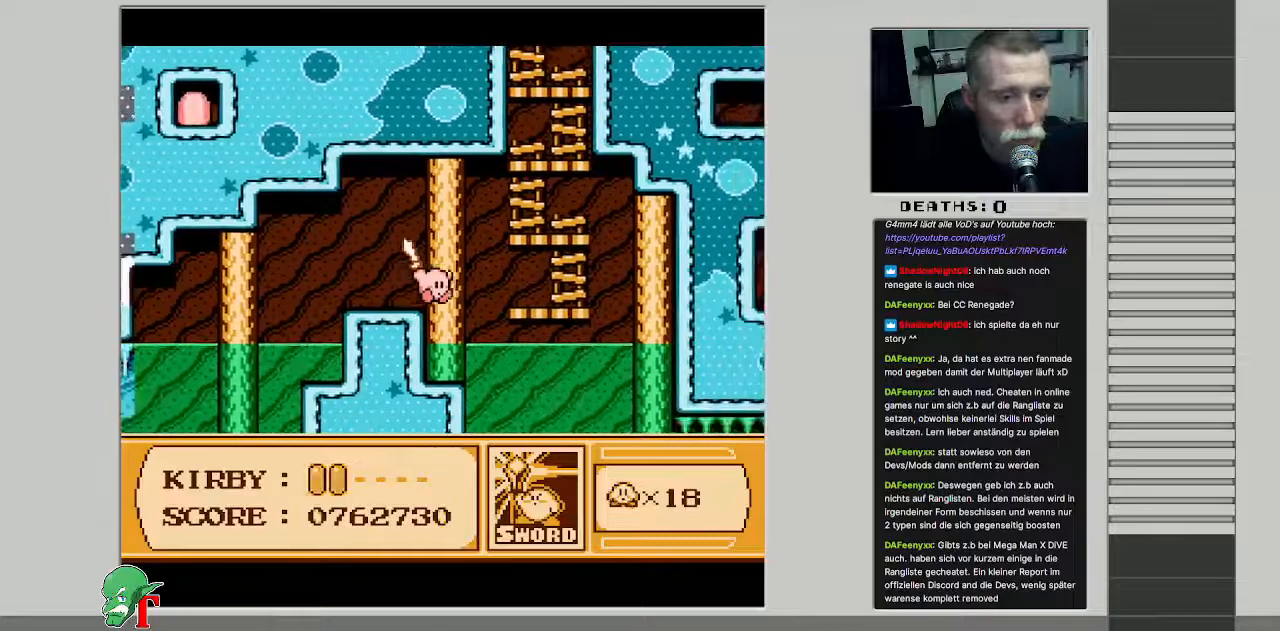
{"buttons": ["DPAD_RIGHT"], "events": []}
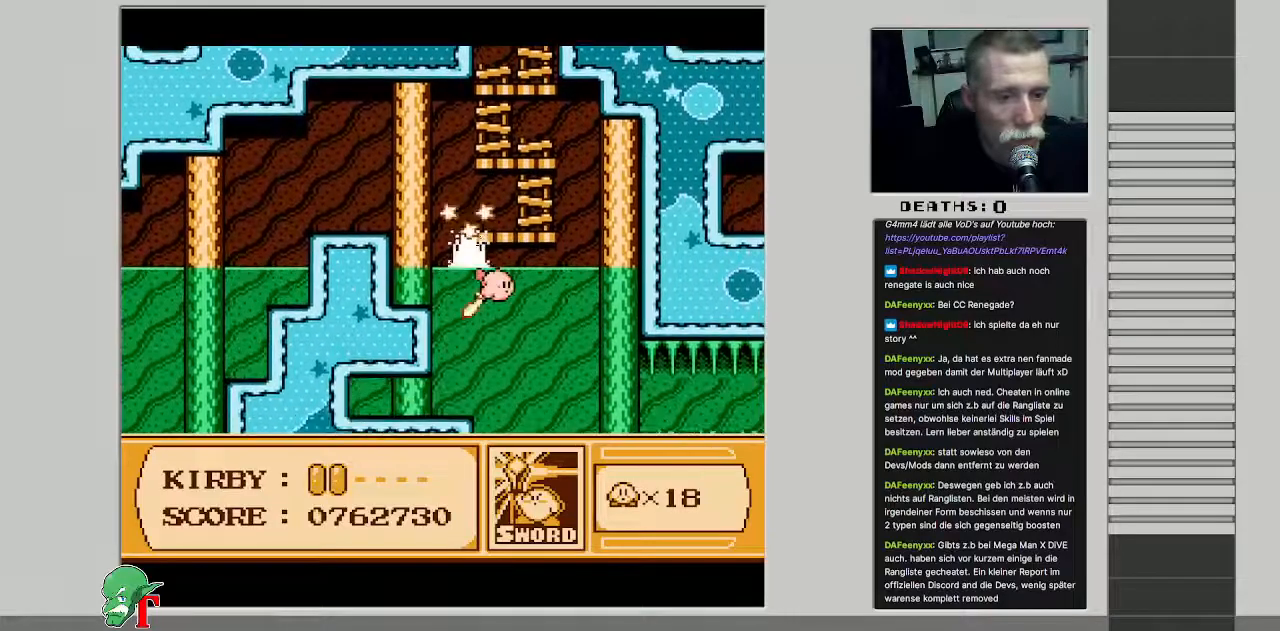
{"buttons": ["DPAD_UP", "DPAD_LEFT"], "events": [[383, "DPAD_RIGHT", "up"], [400, "DPAD_UP", "down"], [433, "DPAD_LEFT", "down"]]}
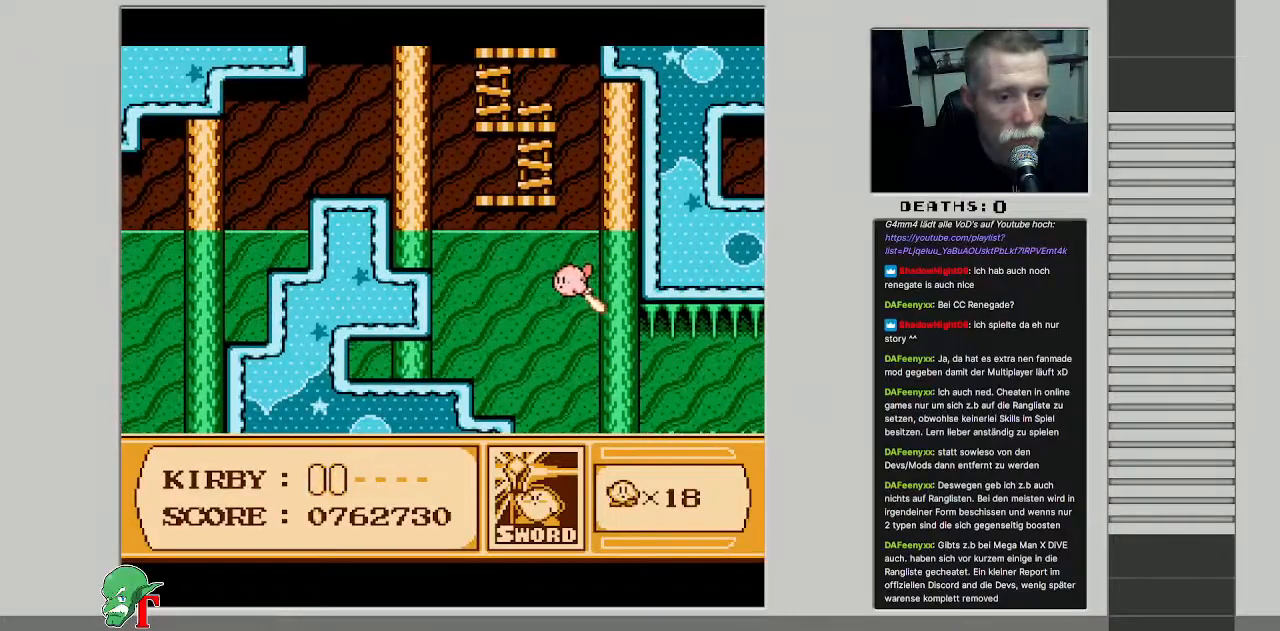
{"buttons": ["DPAD_UP", "DPAD_LEFT"], "events": []}
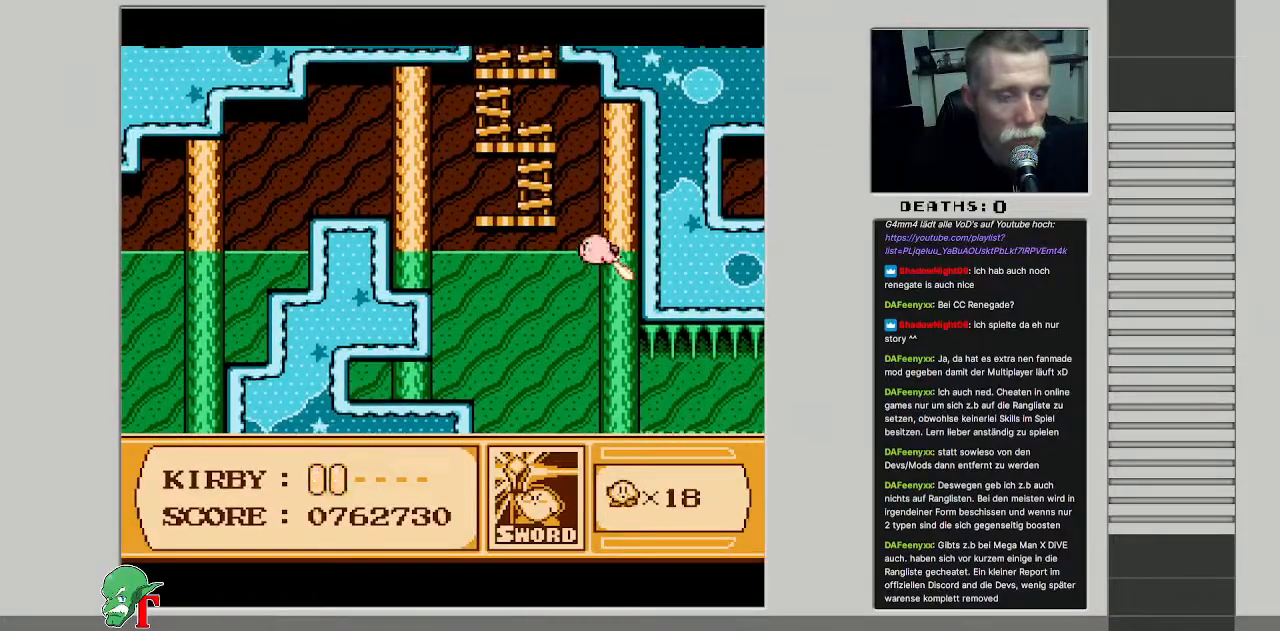
{"buttons": ["DPAD_UP"], "events": [[483, "DPAD_LEFT", "up"]]}
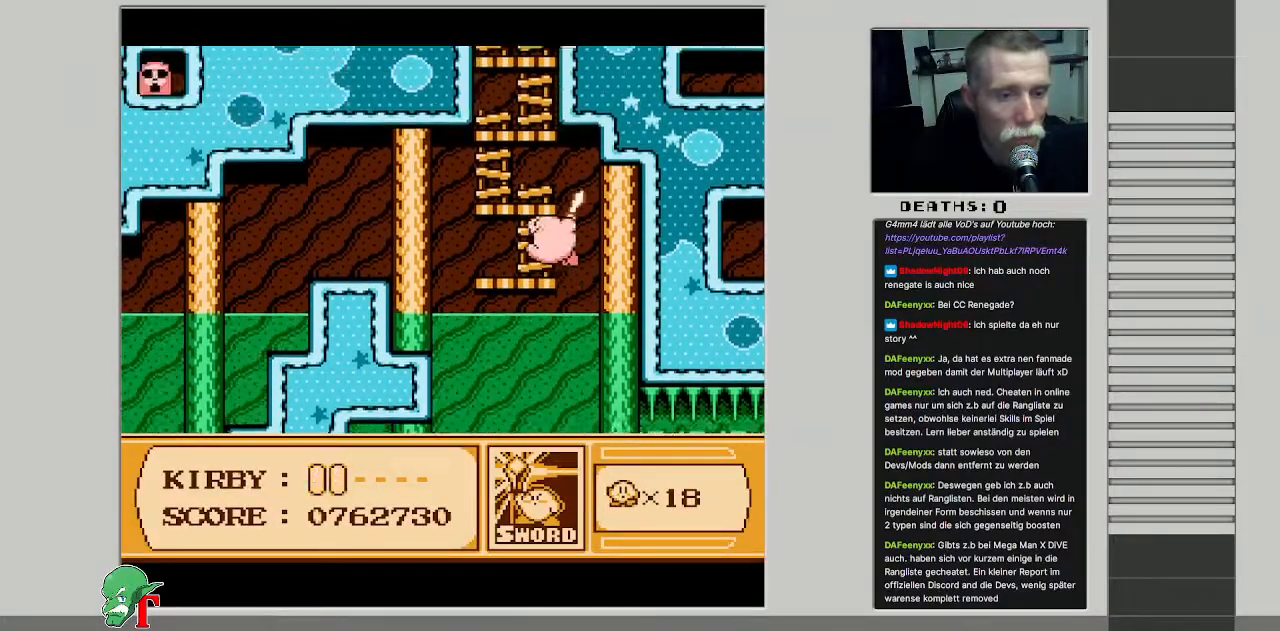
{"buttons": ["DPAD_UP"], "events": []}
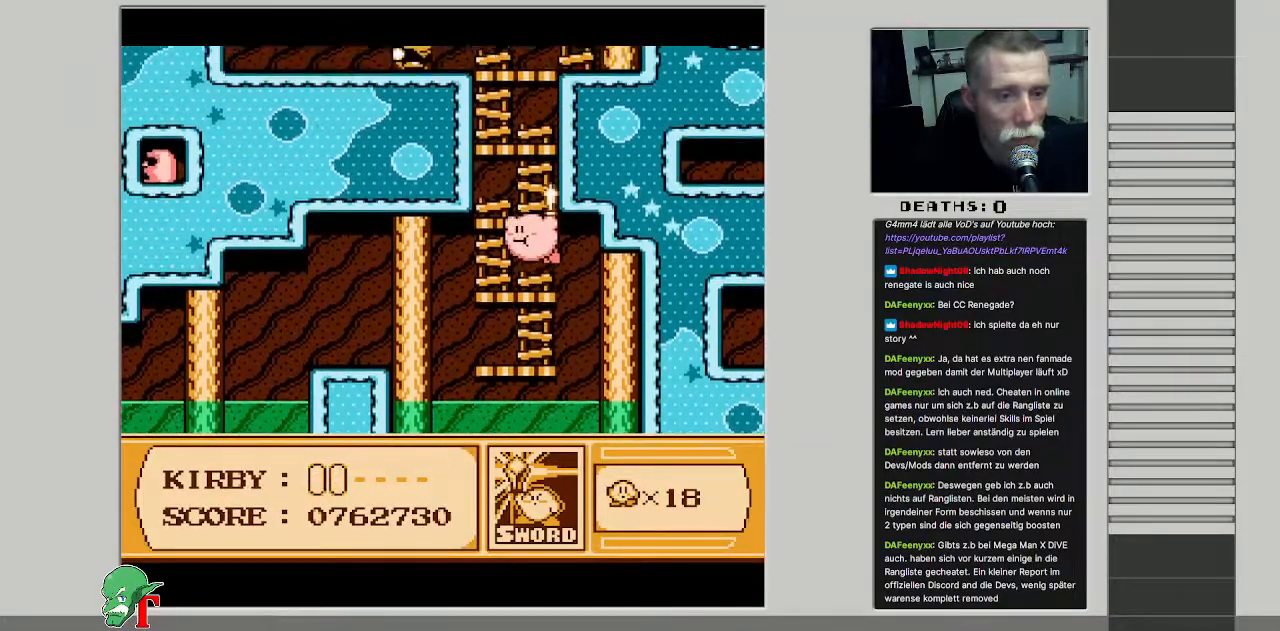
{"buttons": ["DPAD_LEFT"], "events": [[17, "B", "down"], [283, "B", "up"], [367, "DPAD_LEFT", "down"], [433, "DPAD_UP", "up"]]}
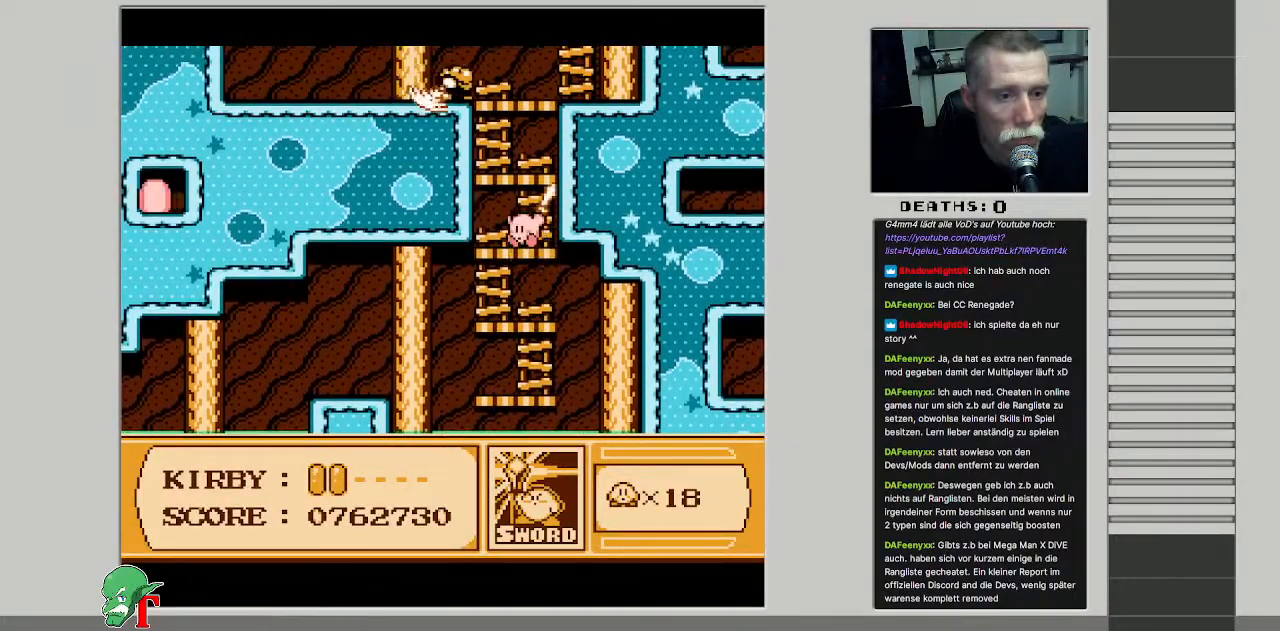
{"buttons": ["A", "DPAD_UP"], "events": [[67, "DPAD_LEFT", "up"], [350, "DPAD_UP", "down"], [417, "A", "down"]]}
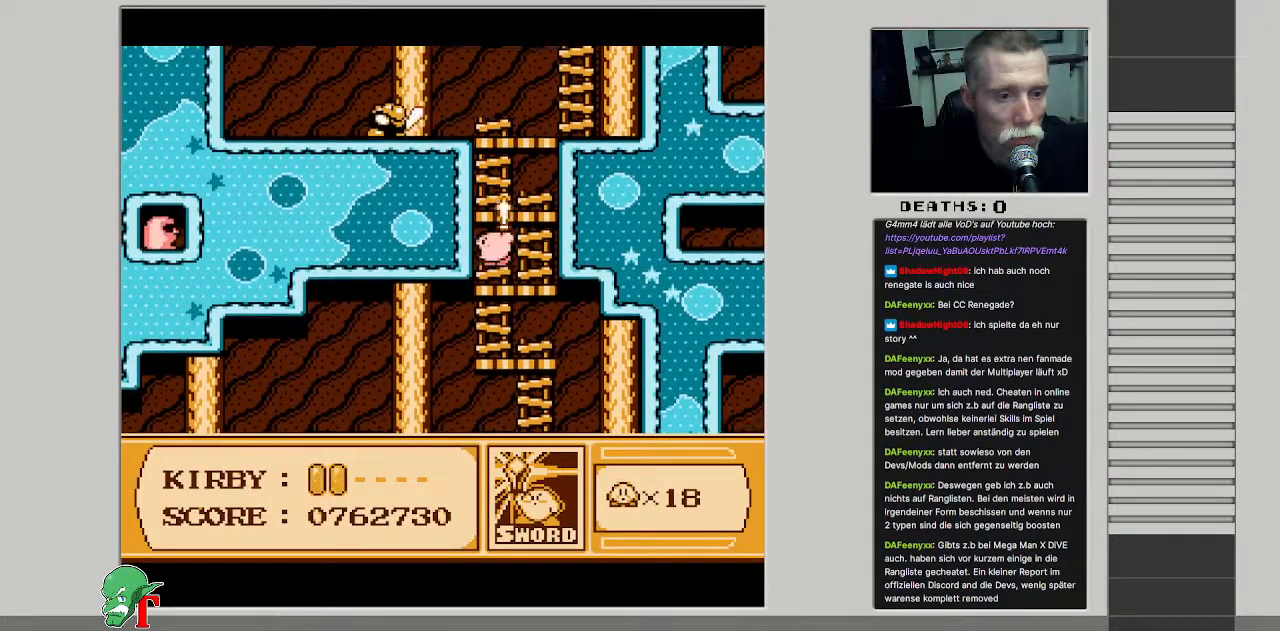
{"buttons": ["DPAD_UP"], "events": [[33, "DPAD_RIGHT", "down"], [67, "DPAD_UP", "up"], [267, "DPAD_UP", "down"], [317, "DPAD_RIGHT", "up"], [383, "A", "up"]]}
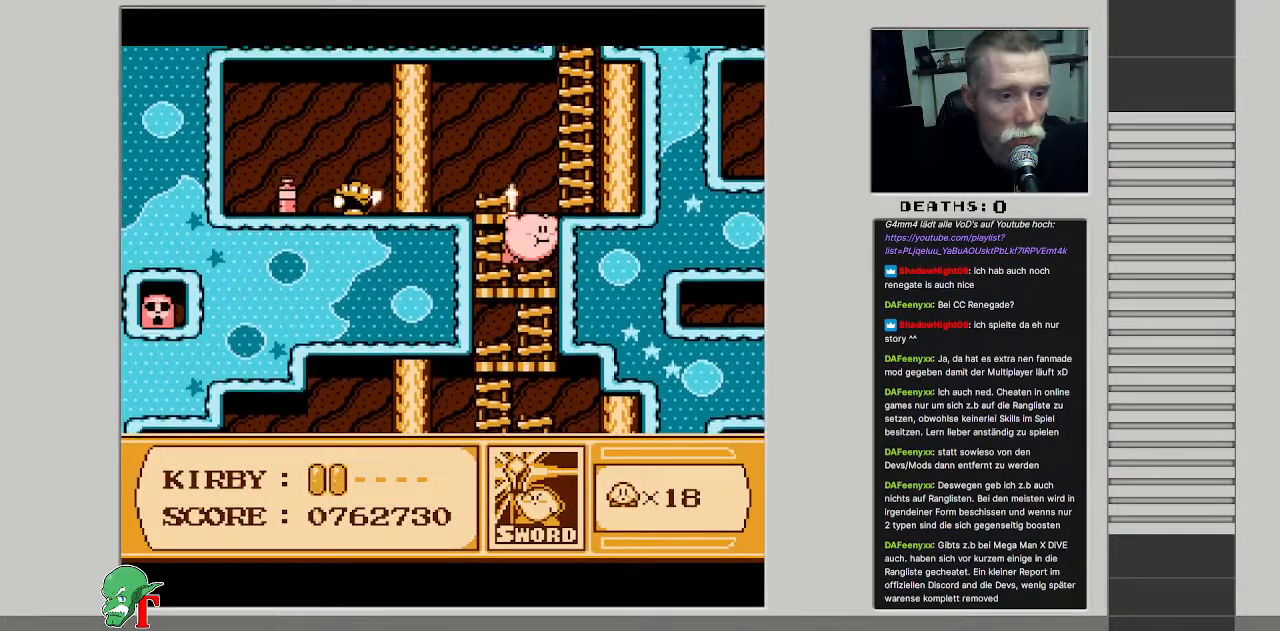
{"buttons": ["DPAD_LEFT"], "events": [[217, "DPAD_LEFT", "down"], [317, "DPAD_UP", "up"]]}
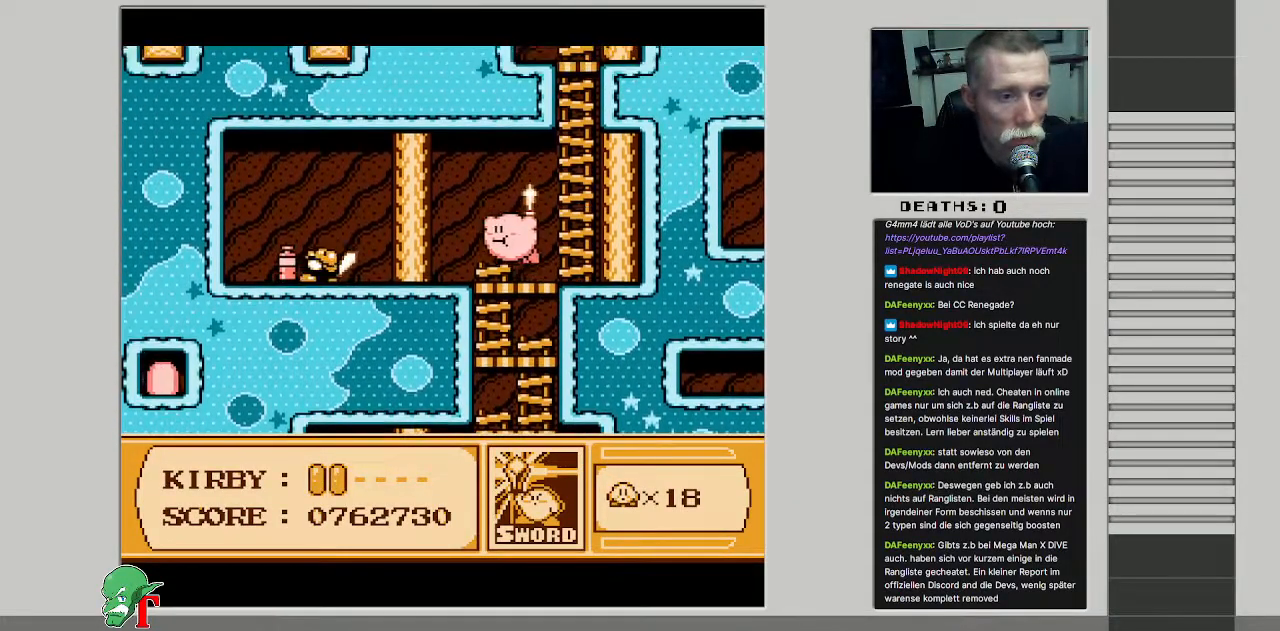
{"buttons": ["DPAD_LEFT"], "events": [[33, "B", "down"], [167, "B", "up"], [300, "DPAD_LEFT", "up"], [450, "DPAD_LEFT", "down"]]}
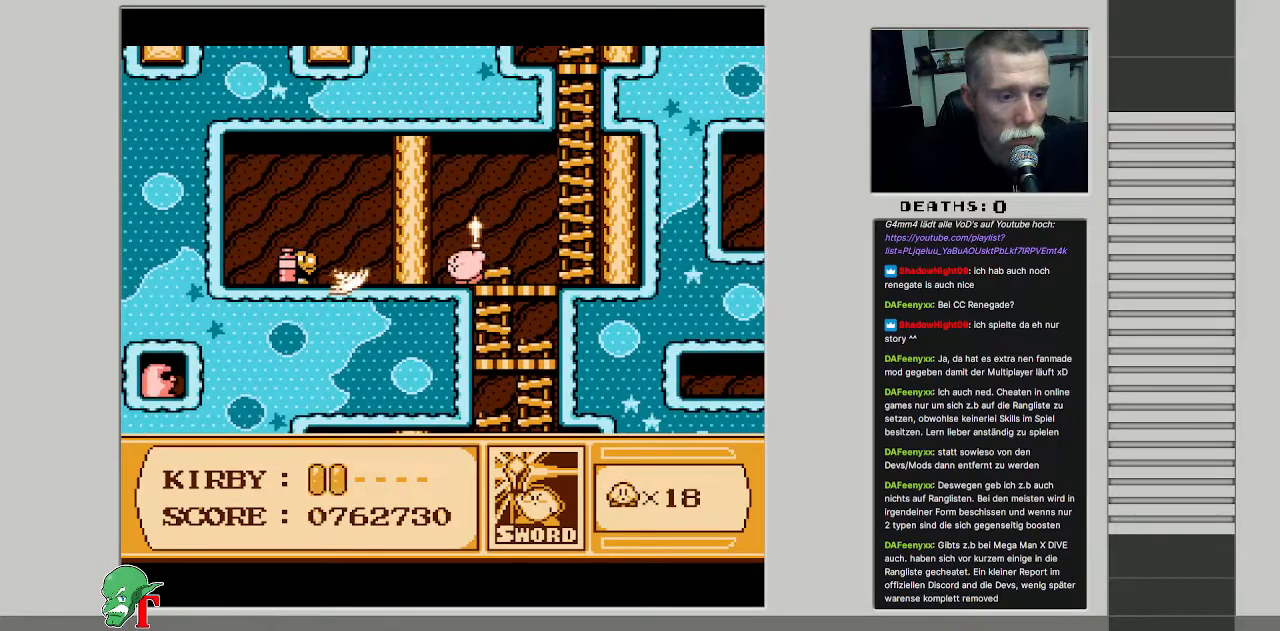
{"buttons": ["DPAD_LEFT"], "events": [[117, "A", "down"], [283, "A", "up"]]}
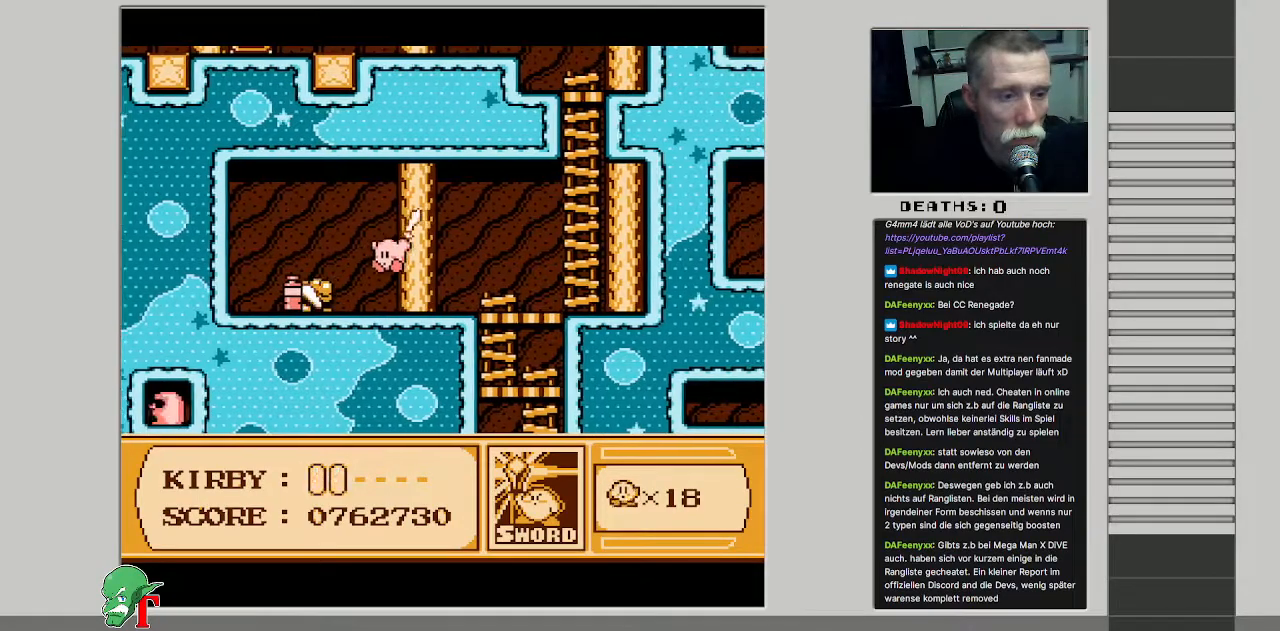
{"buttons": ["DPAD_LEFT"], "events": [[100, "B", "down"], [250, "B", "up"]]}
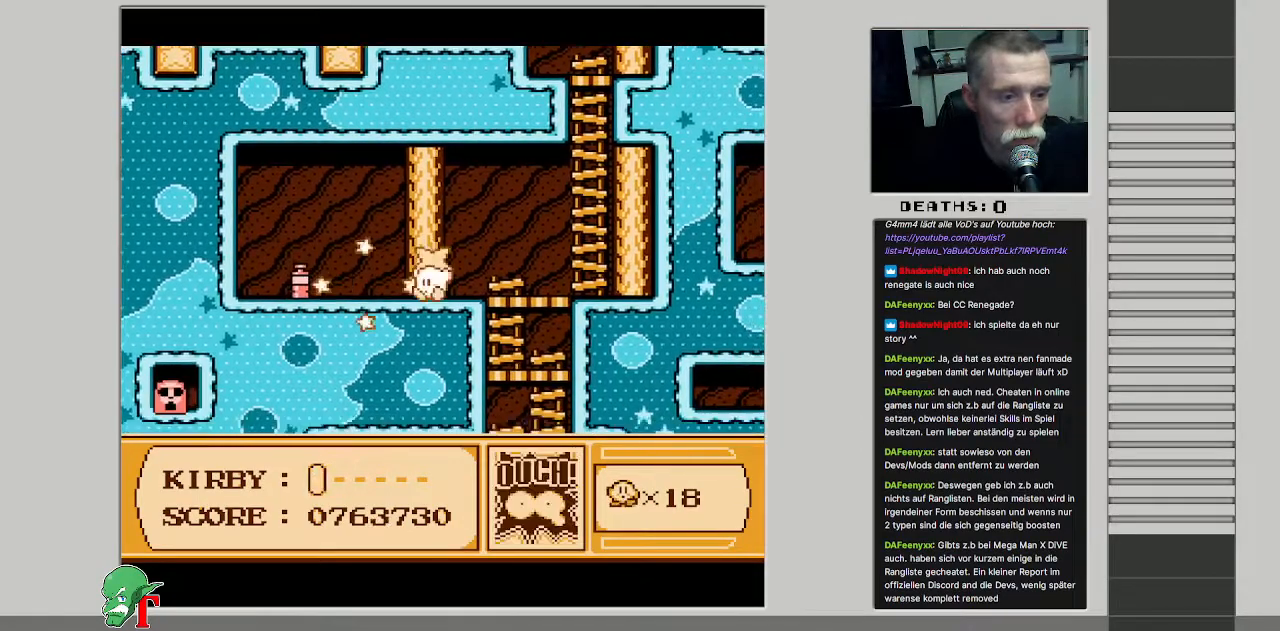
{"buttons": ["B"], "events": [[400, "B", "down"], [400, "DPAD_LEFT", "up"]]}
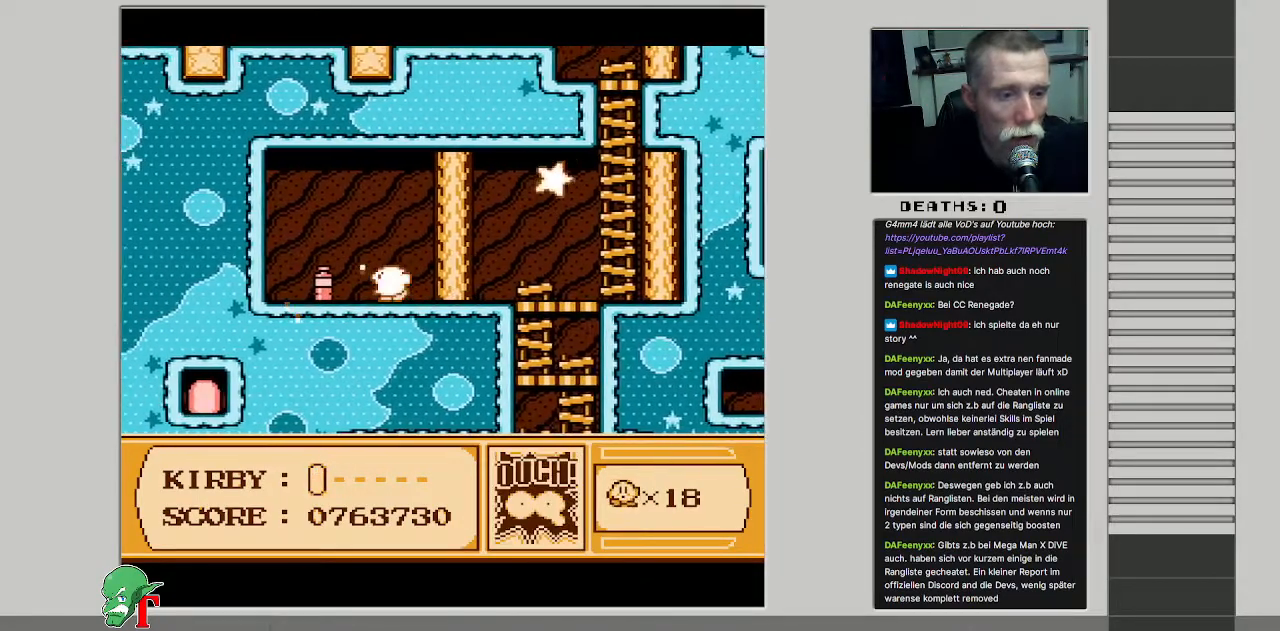
{"buttons": ["DPAD_RIGHT"], "events": [[150, "B", "up"], [150, "DPAD_RIGHT", "down"]]}
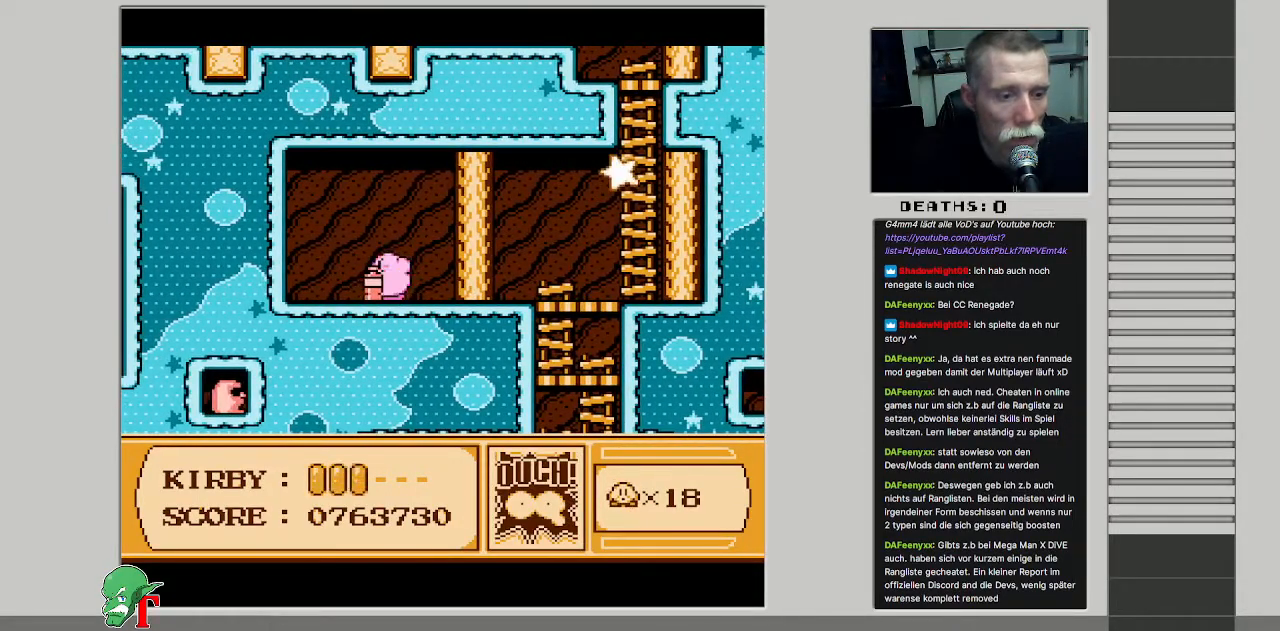
{"buttons": ["DPAD_RIGHT"], "events": [[167, "DPAD_RIGHT", "up"], [283, "DPAD_RIGHT", "down"]]}
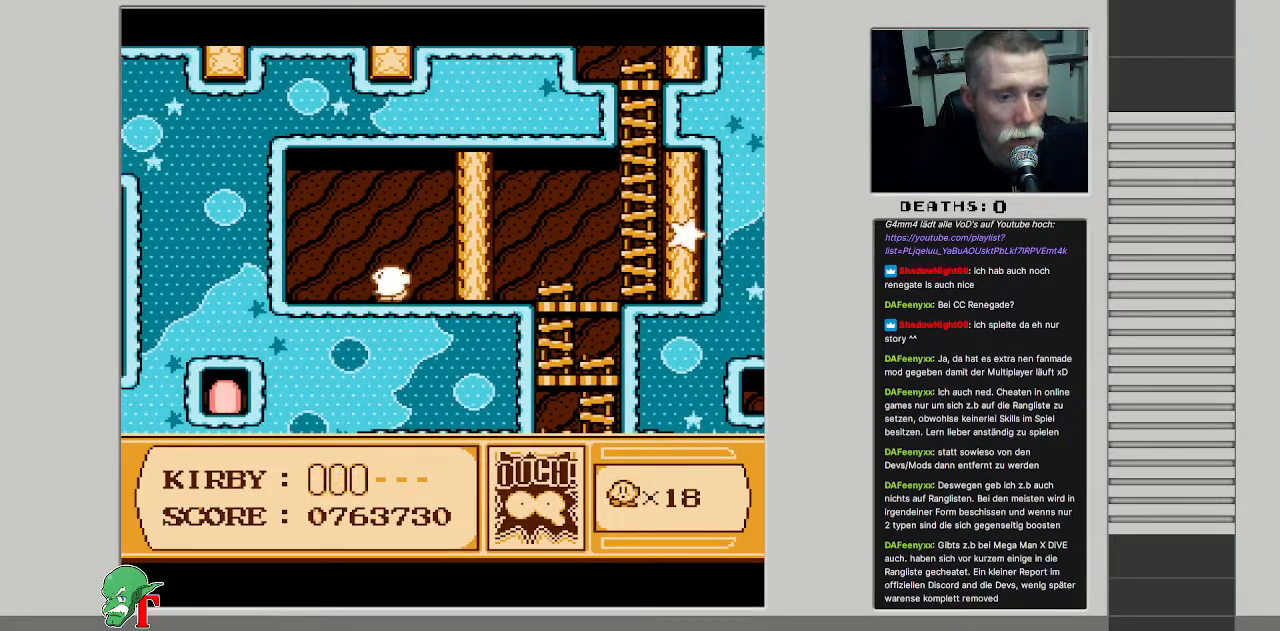
{"buttons": ["A", "DPAD_RIGHT"], "events": [[367, "A", "down"]]}
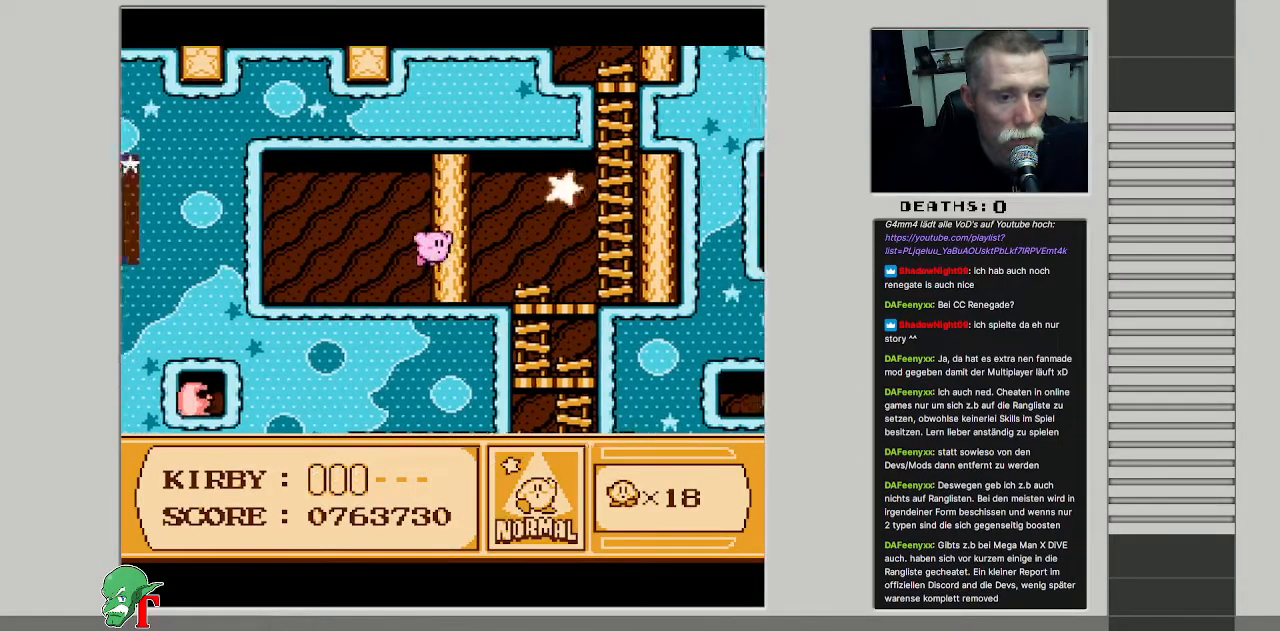
{"buttons": ["DPAD_RIGHT"], "events": [[33, "B", "down"], [400, "A", "up"], [417, "B", "up"]]}
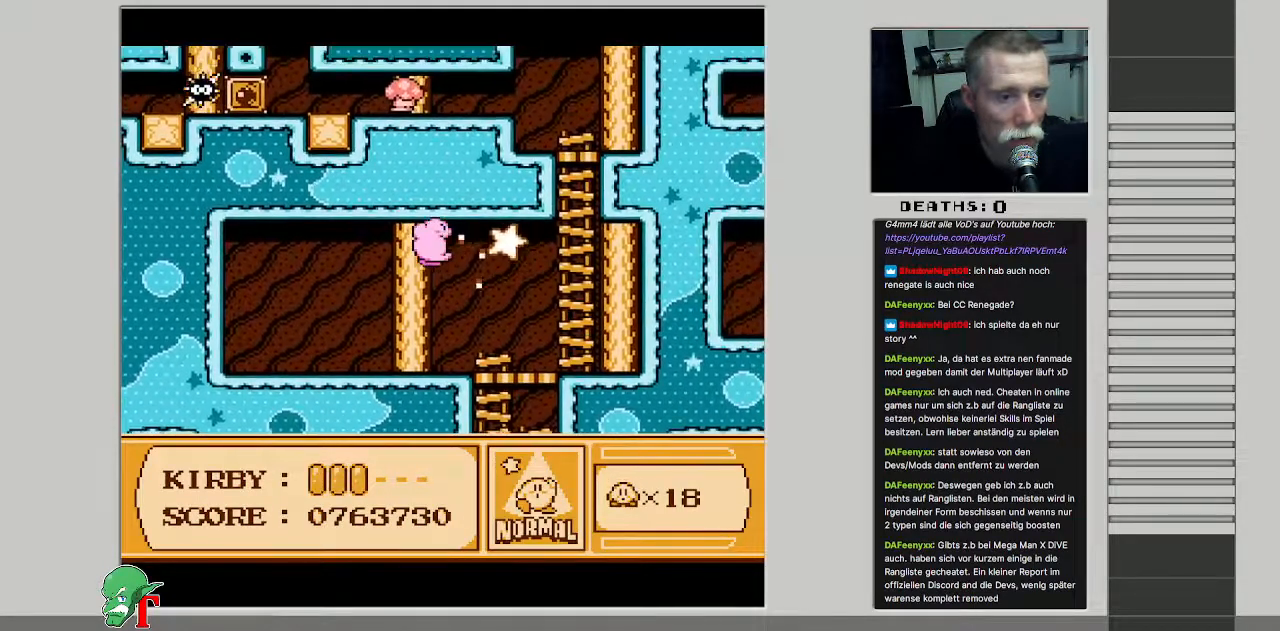
{"buttons": ["DPAD_RIGHT"], "events": []}
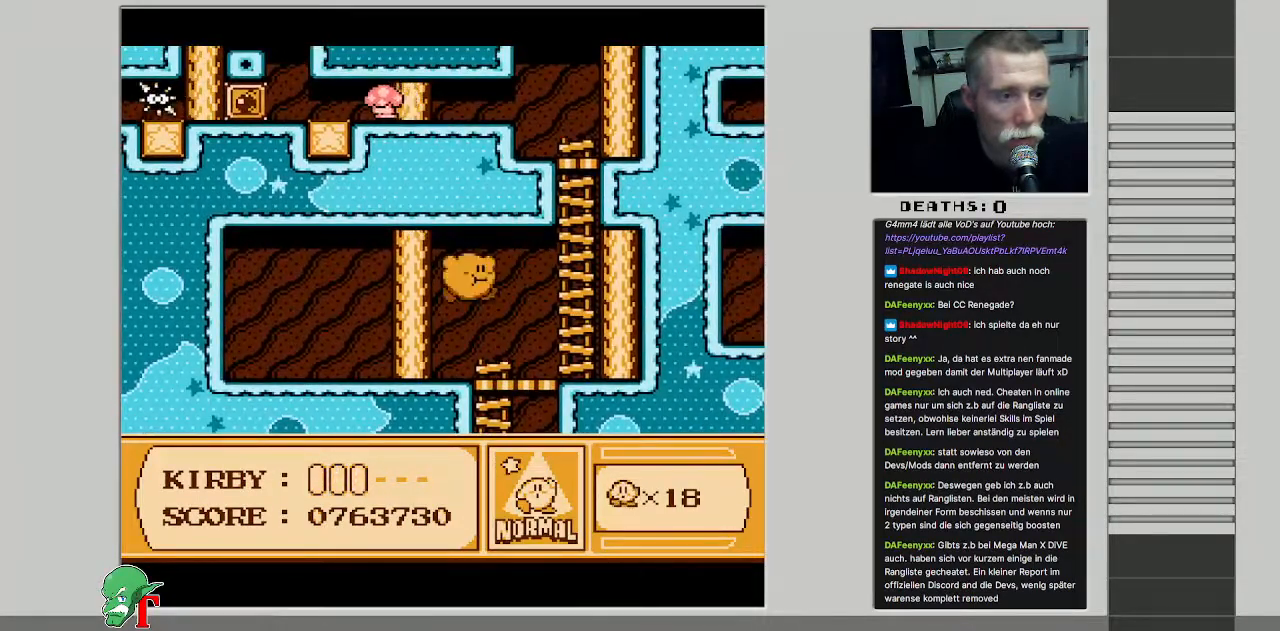
{"buttons": ["DPAD_DOWN"], "events": [[300, "DPAD_DOWN", "down"], [350, "DPAD_RIGHT", "up"]]}
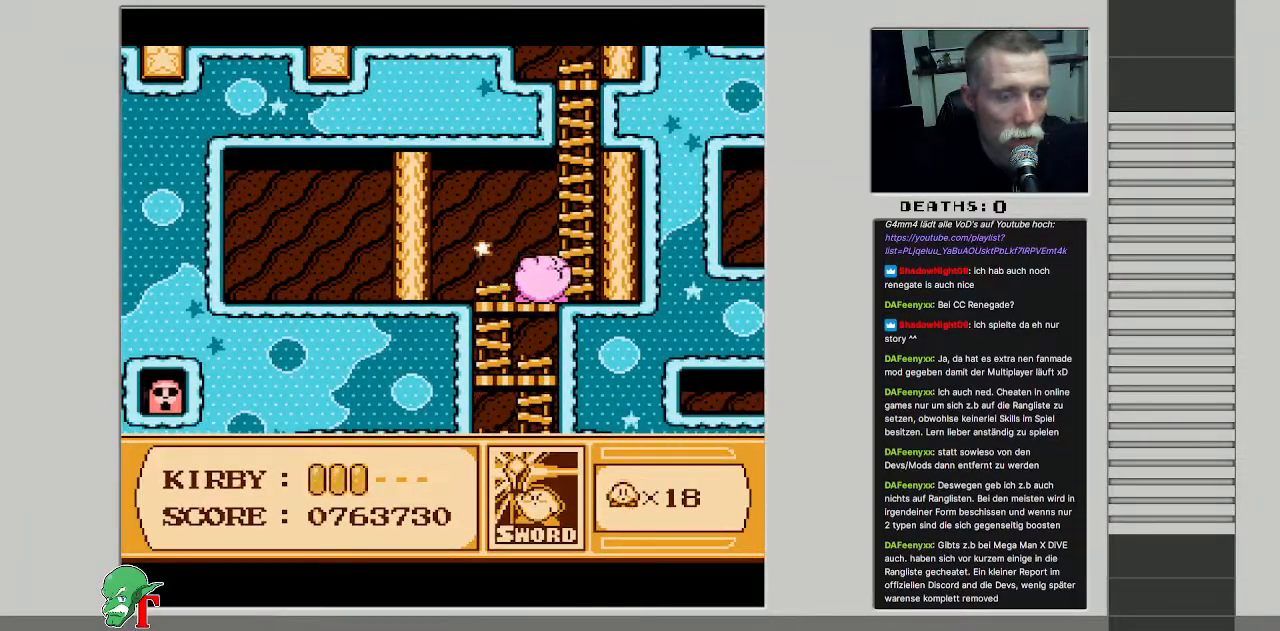
{"buttons": ["DPAD_RIGHT"], "events": [[33, "DPAD_RIGHT", "down"], [83, "DPAD_DOWN", "up"], [300, "DPAD_RIGHT", "up"], [483, "DPAD_RIGHT", "down"]]}
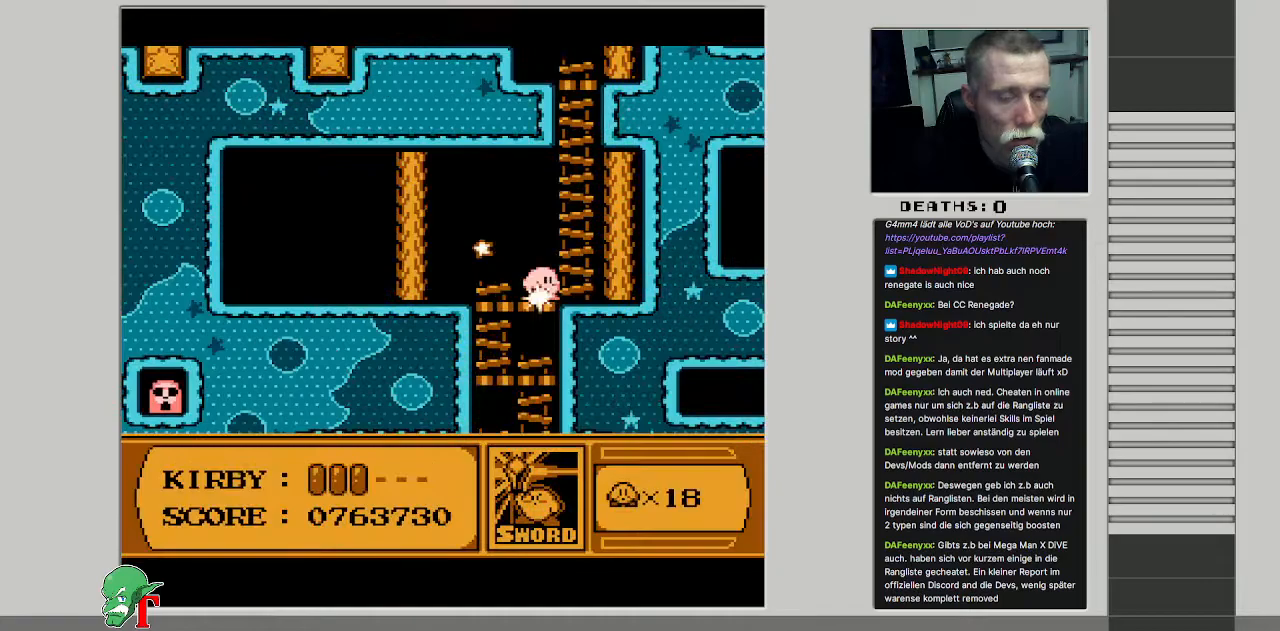
{"buttons": ["A", "DPAD_UP", "DPAD_RIGHT"], "events": [[283, "A", "down"], [333, "DPAD_UP", "down"], [383, "DPAD_RIGHT", "up"], [500, "DPAD_RIGHT", "down"]]}
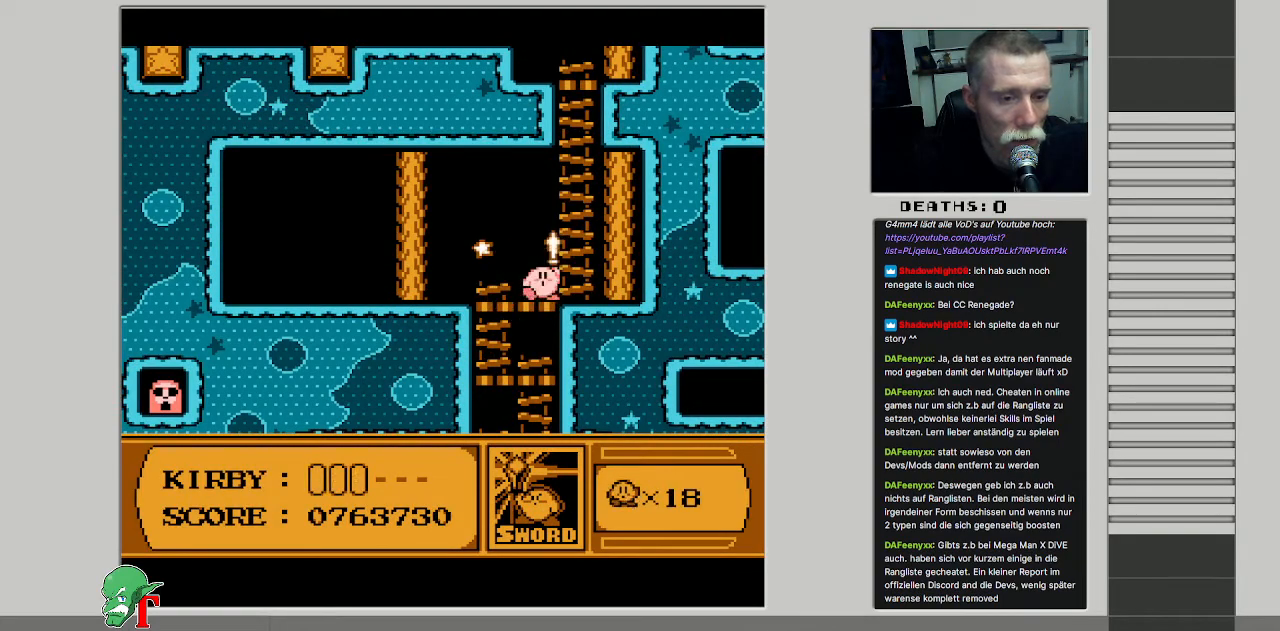
{"buttons": ["DPAD_UP", "DPAD_RIGHT"], "events": [[50, "A", "up"], [83, "DPAD_UP", "up"], [233, "DPAD_RIGHT", "up"], [233, "DPAD_UP", "down"], [483, "DPAD_RIGHT", "down"]]}
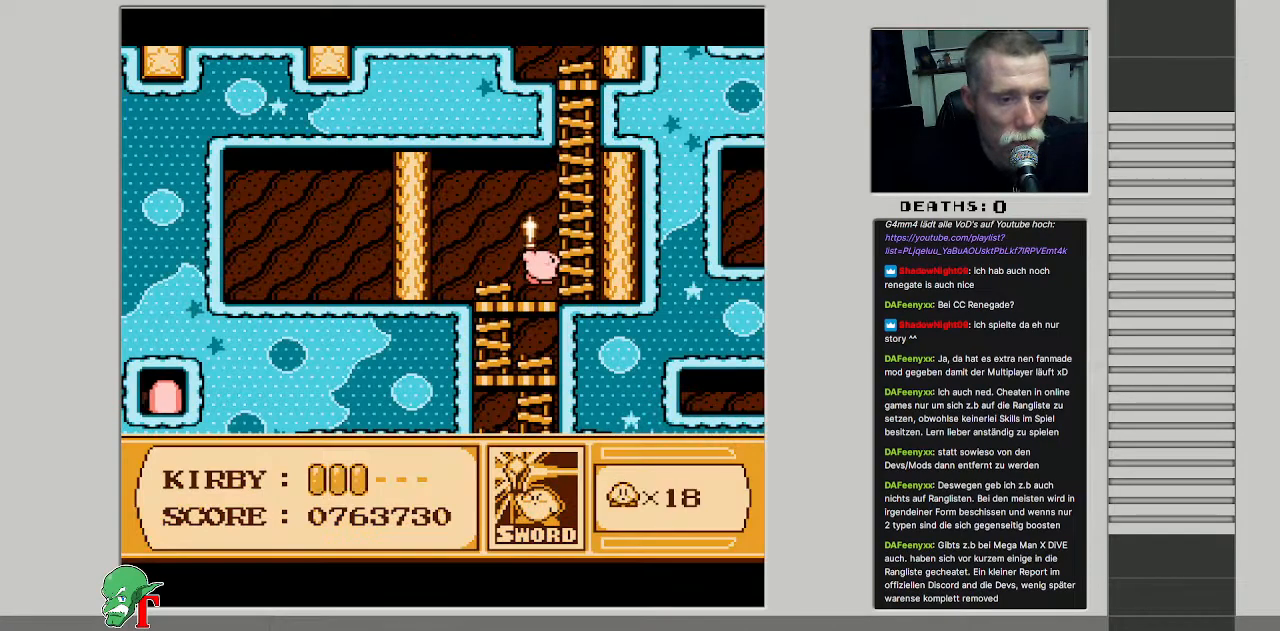
{"buttons": ["DPAD_UP"], "events": [[33, "DPAD_UP", "up"], [133, "DPAD_UP", "down"], [217, "DPAD_RIGHT", "up"]]}
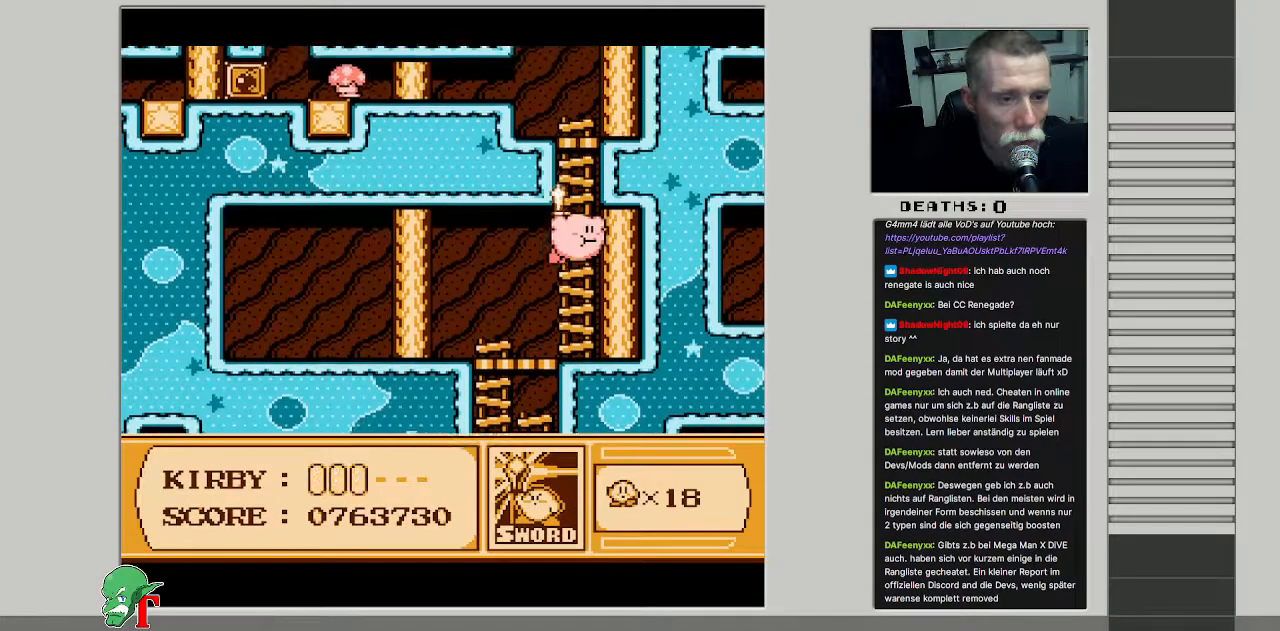
{"buttons": ["DPAD_UP", "DPAD_LEFT"], "events": [[167, "DPAD_LEFT", "down"]]}
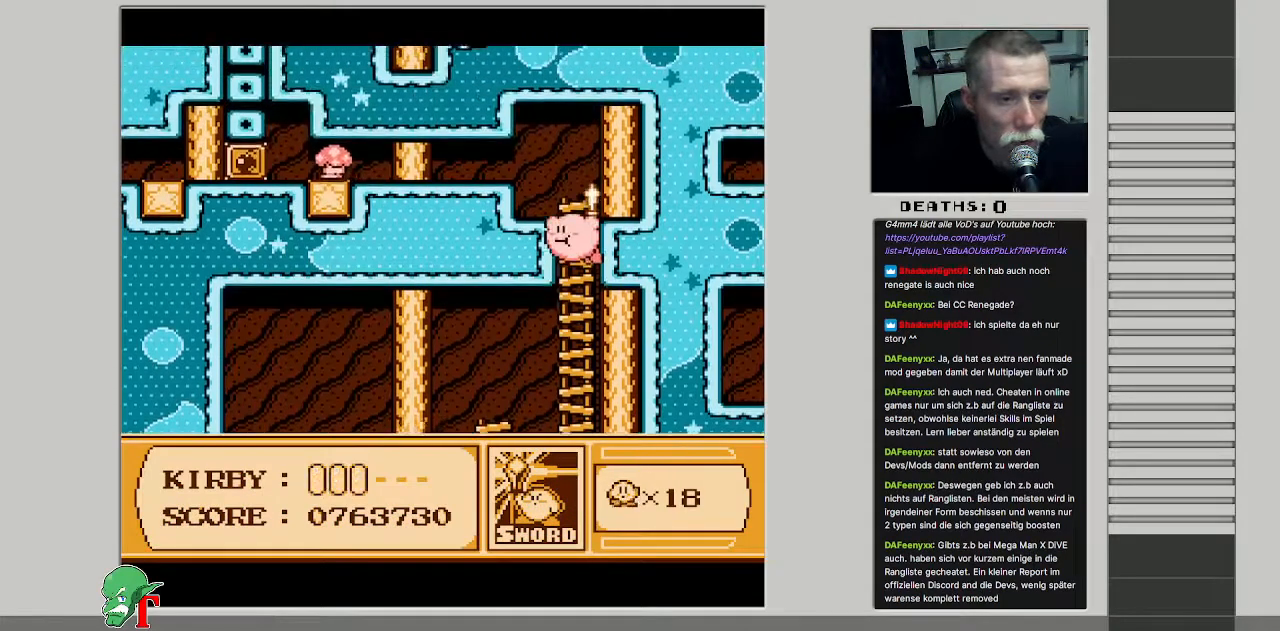
{"buttons": ["DPAD_LEFT"], "events": [[250, "B", "down"], [283, "DPAD_UP", "up"], [367, "B", "up"]]}
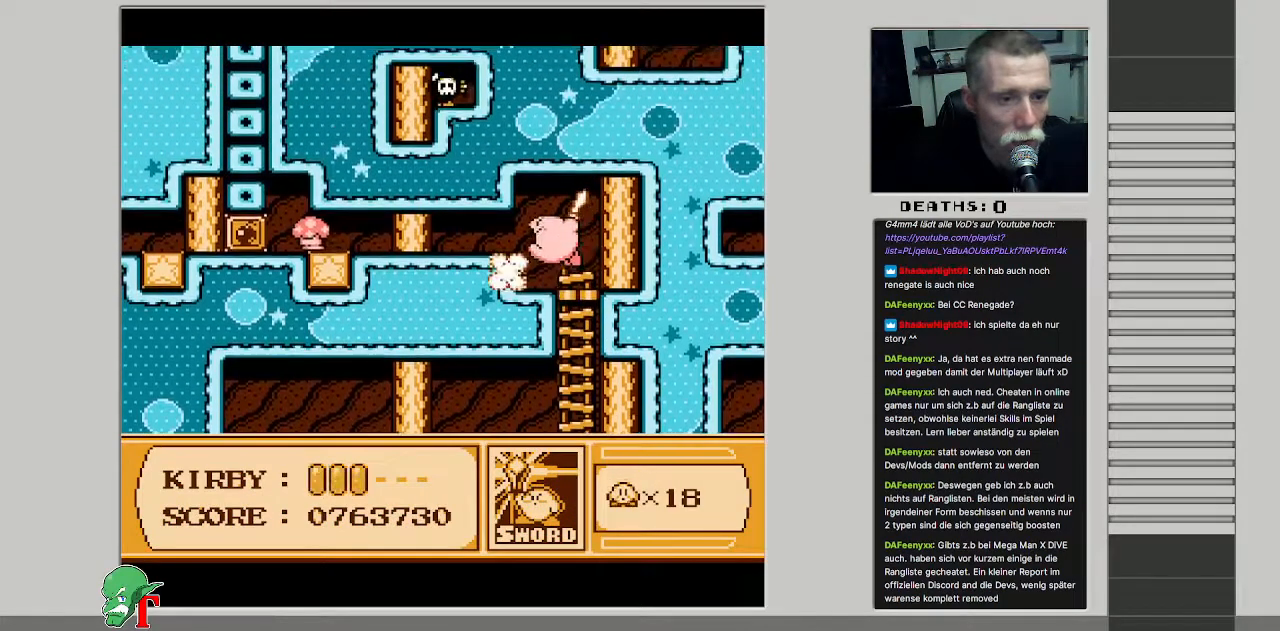
{"buttons": ["A", "DPAD_LEFT"], "events": [[417, "A", "down"]]}
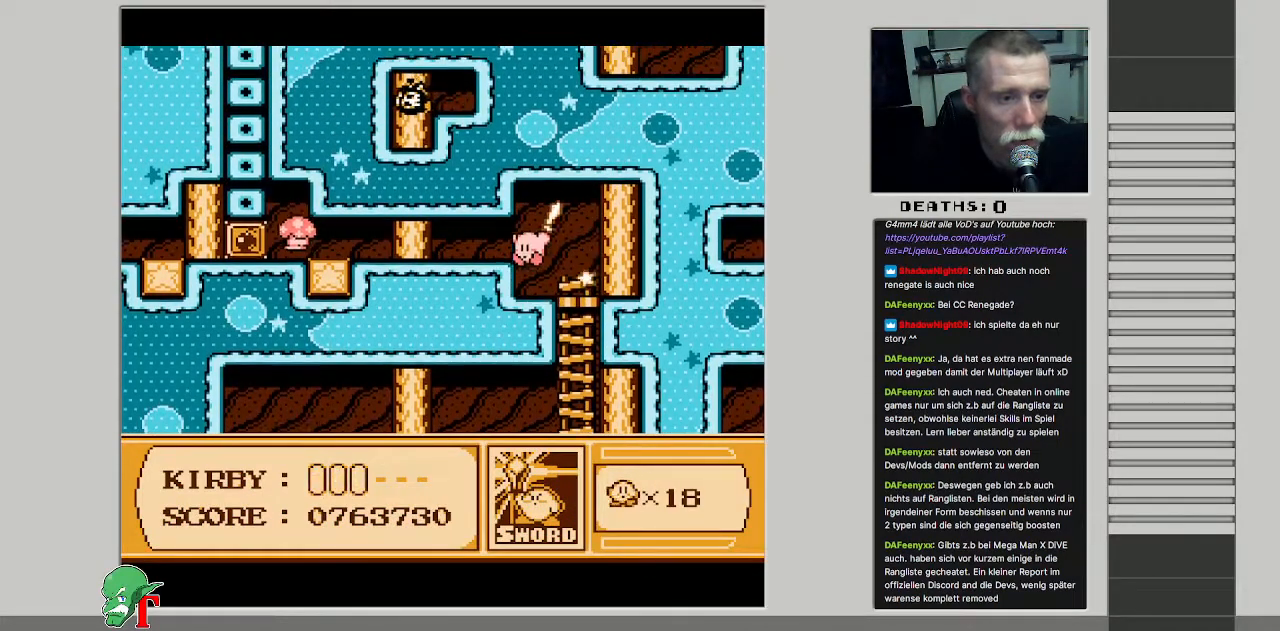
{"buttons": ["DPAD_LEFT"], "events": [[67, "A", "up"]]}